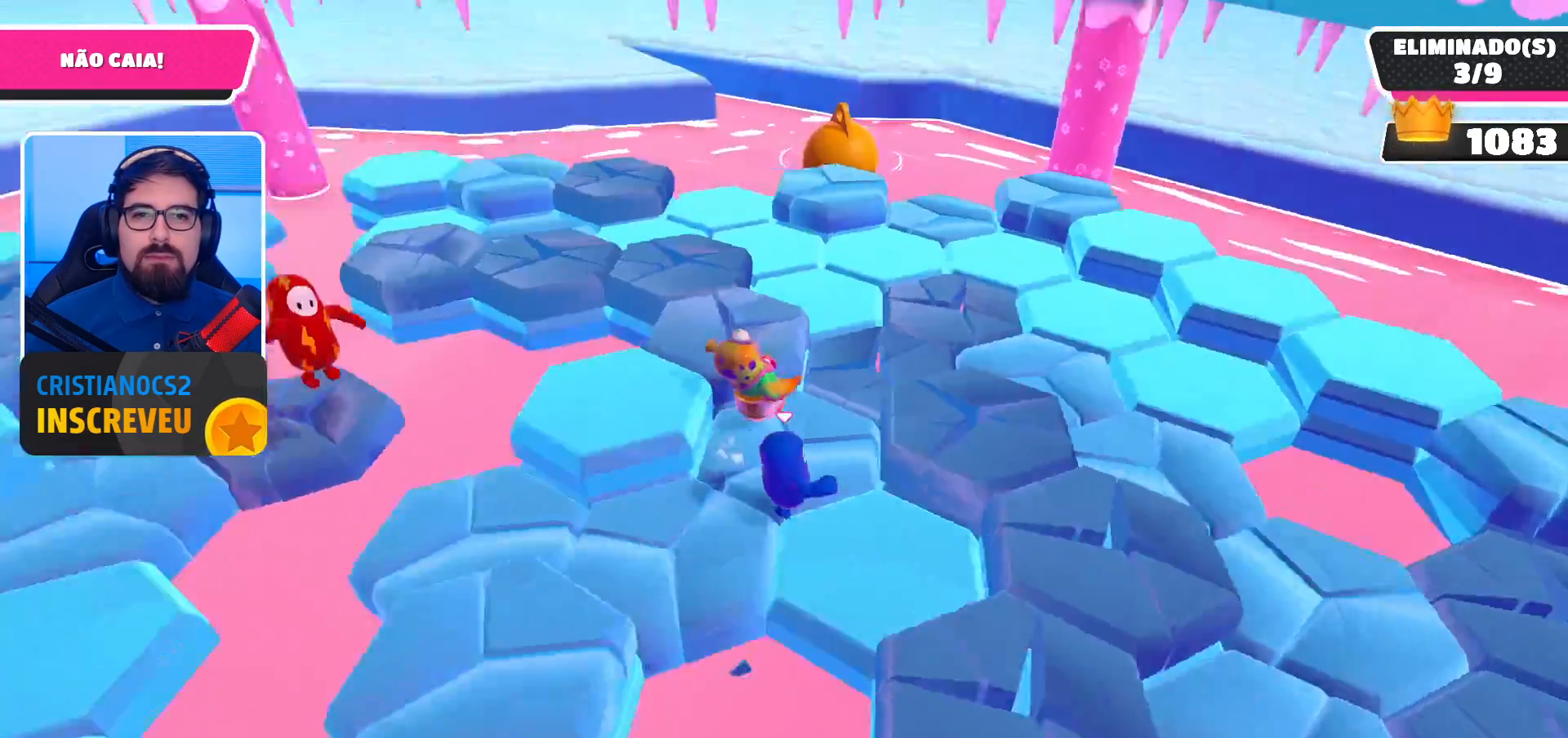
Gameplay with a controller (Xbox layout); each line is a JSON object with the inputs held at the frame after it. "events" lists button and stick changes between this image and that frame as [ms after this image, input, new state], when the widget could be followed in between.
{"buttons": [], "left_stick": "up-left", "right_stick": "left", "events": [[67, "right_stick", "center"], [167, "A", "down"], [267, "A", "up"], [267, "left_stick", "up-right"], [367, "left_stick", "up-left"], [367, "right_stick", "left"]]}
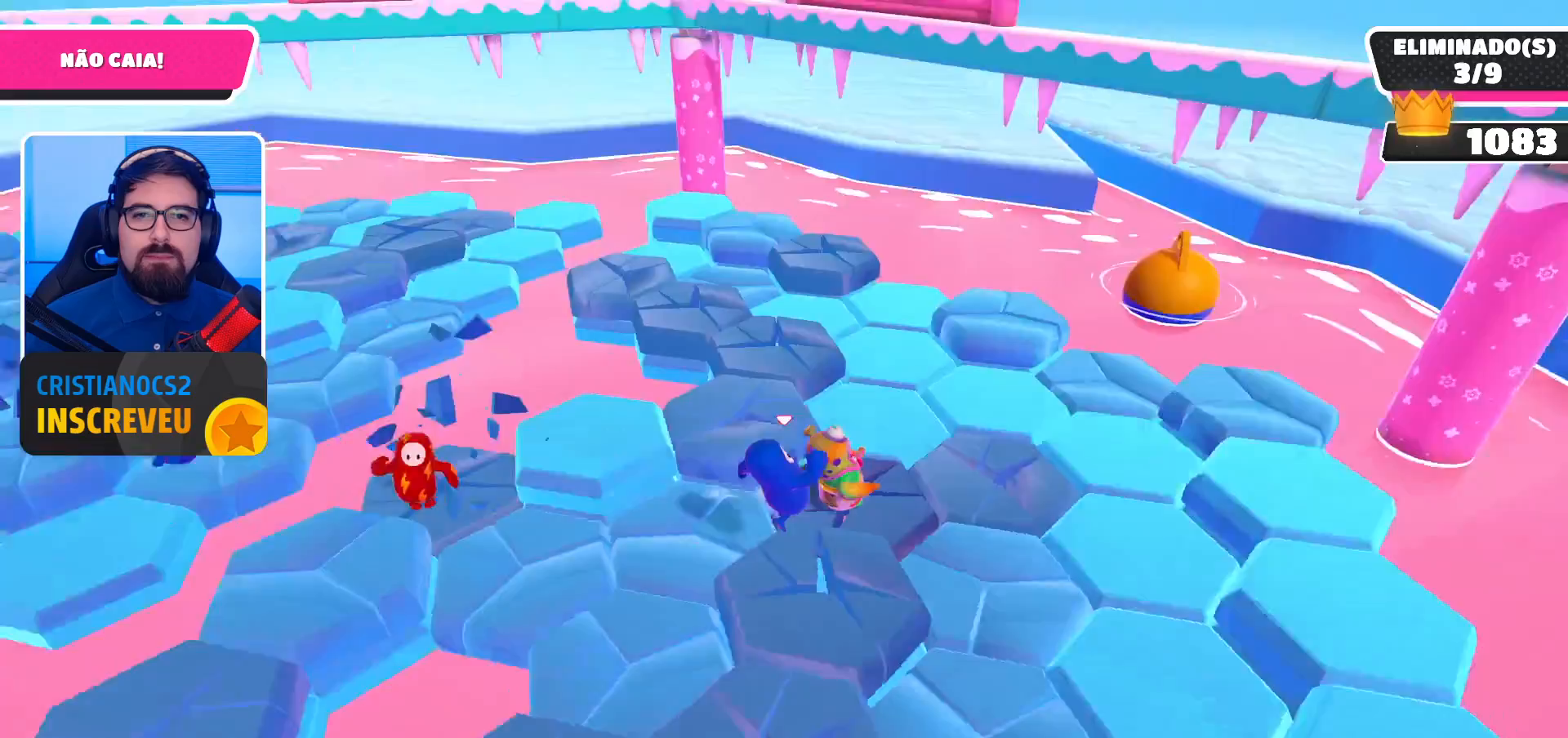
{"buttons": [], "left_stick": "center", "right_stick": "center", "events": [[33, "left_stick", "left"], [133, "right_stick", "up-left"], [233, "right_stick", "center"], [333, "A", "down"], [367, "left_stick", "center"], [467, "A", "up"]]}
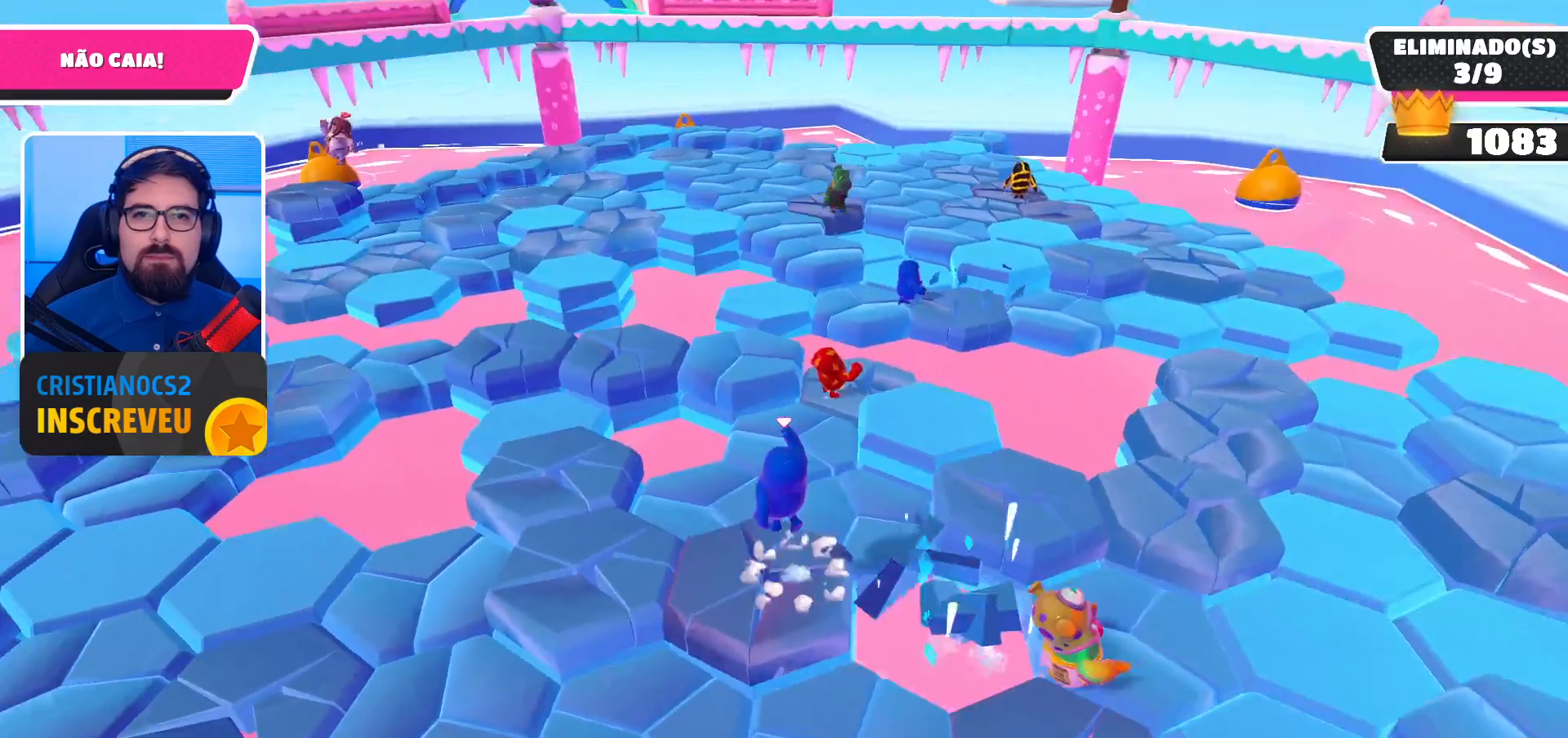
{"buttons": [], "left_stick": "up-left", "right_stick": "center", "events": [[100, "left_stick", "up"], [167, "left_stick", "up-left"]]}
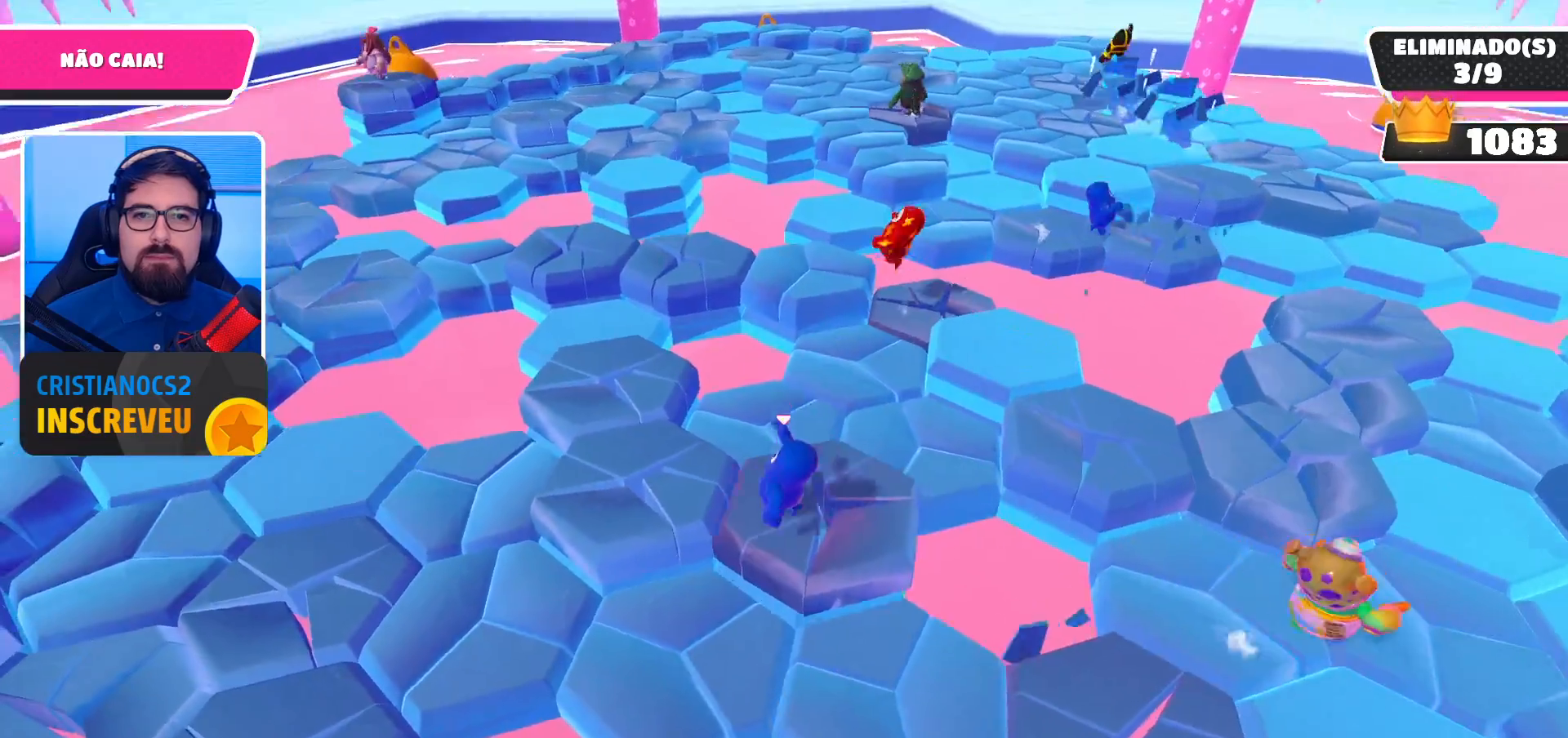
{"buttons": [], "left_stick": "down-right", "right_stick": "right", "events": [[33, "A", "down"], [167, "A", "up"], [333, "left_stick", "down"], [367, "right_stick", "right"], [467, "left_stick", "down-right"]]}
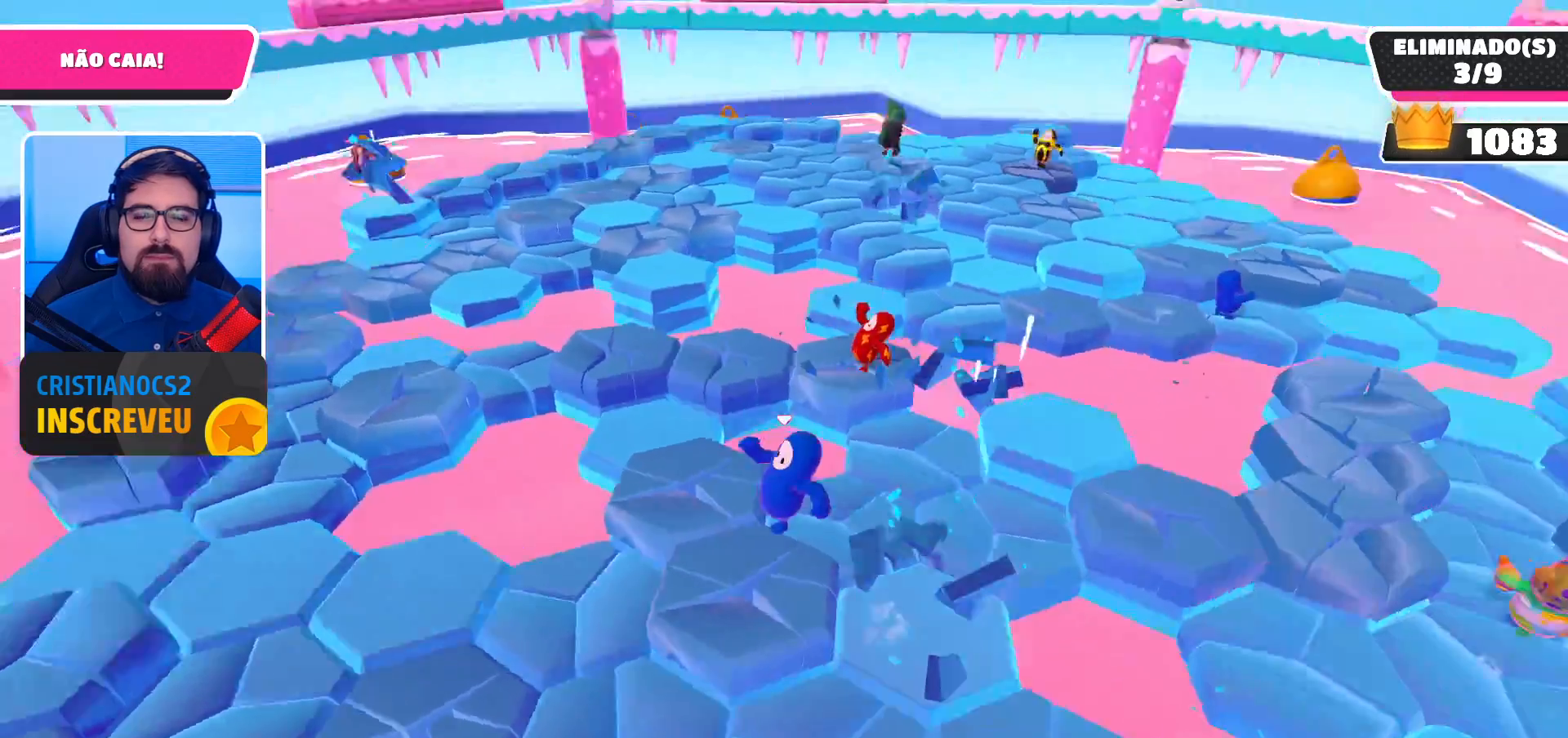
{"buttons": [], "left_stick": "up-left", "right_stick": "center", "events": [[100, "right_stick", "center"], [133, "left_stick", "center"], [267, "left_stick", "up-left"]]}
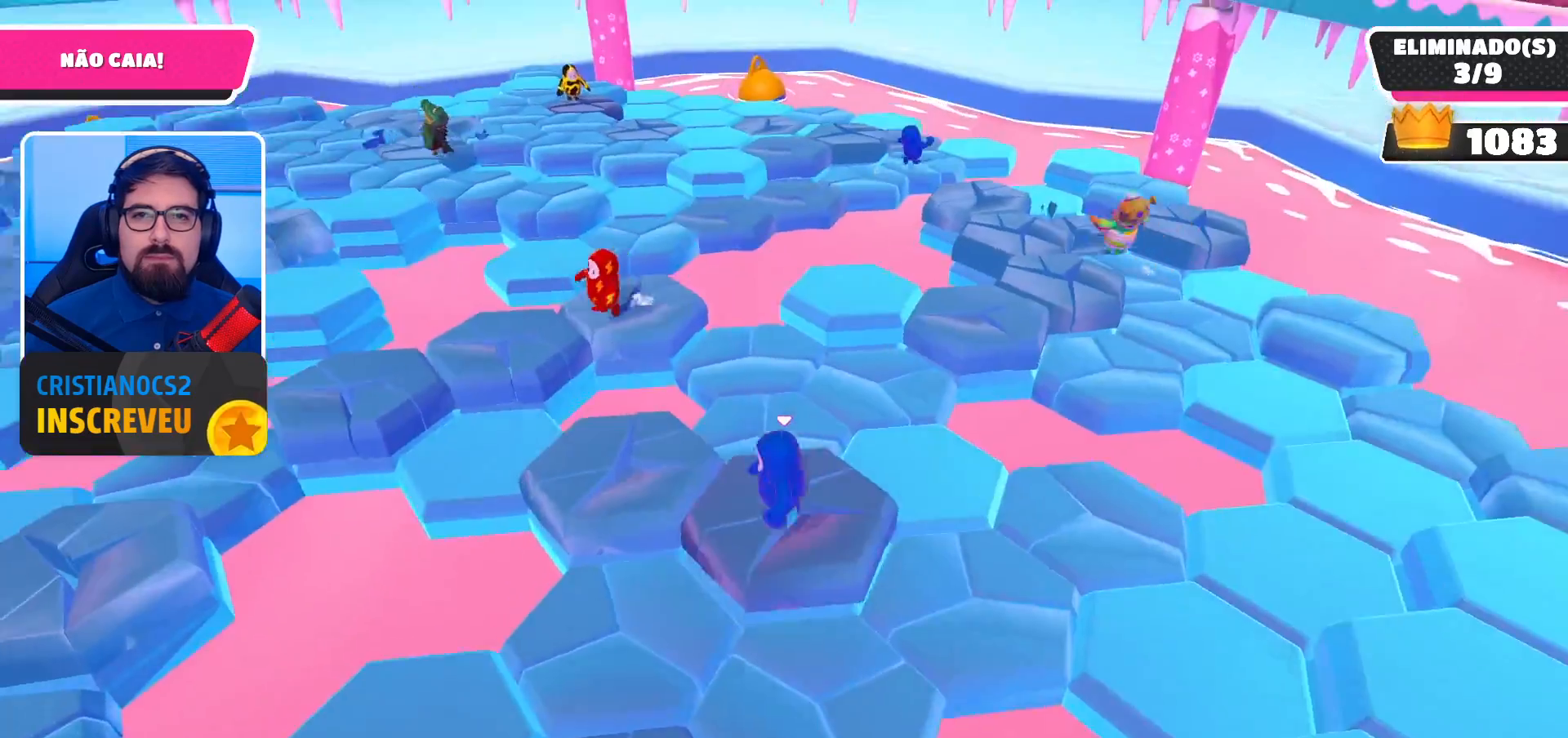
{"buttons": [], "left_stick": "down", "right_stick": "right", "events": [[33, "A", "down"], [167, "A", "up"], [300, "left_stick", "center"], [400, "right_stick", "right"], [433, "left_stick", "down"]]}
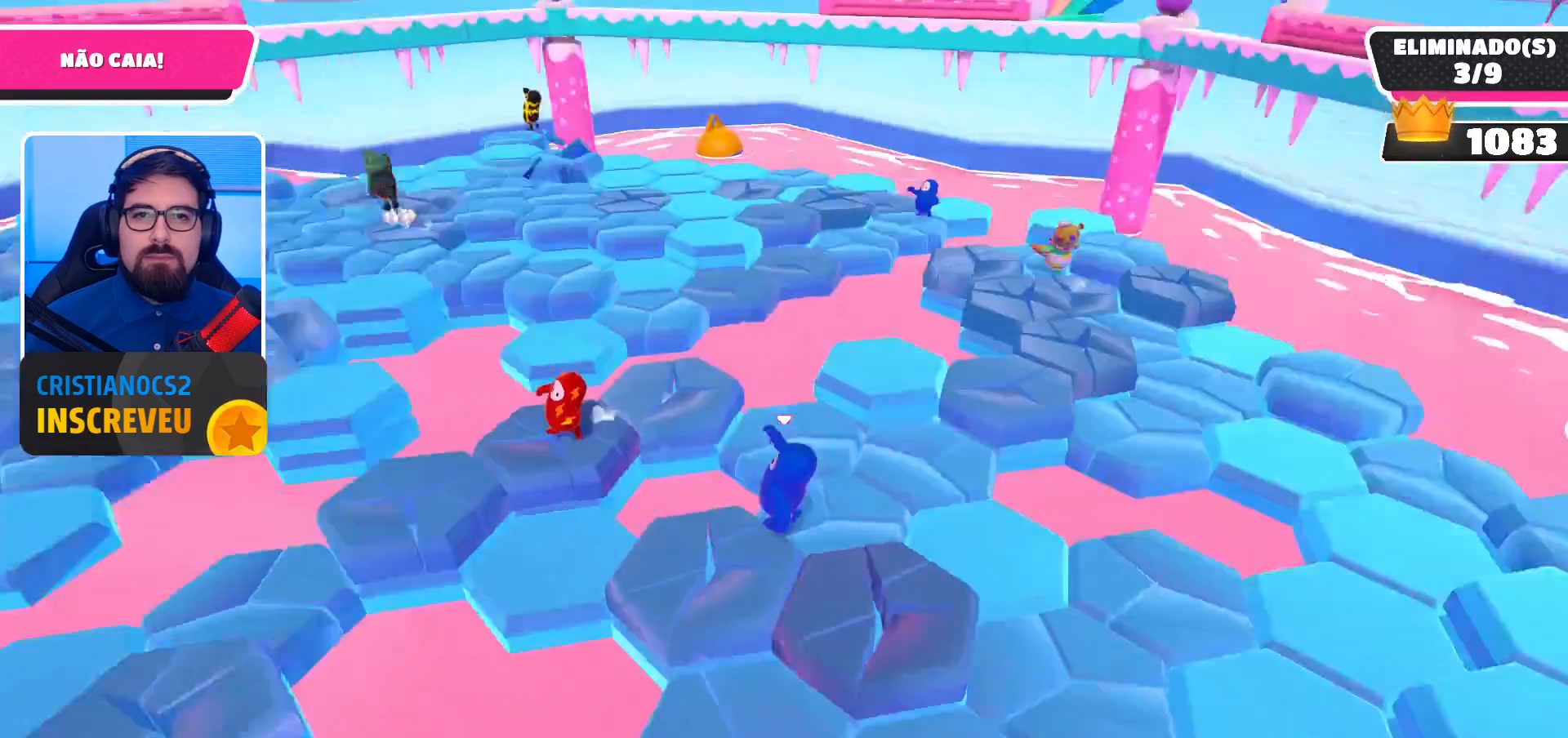
{"buttons": [], "left_stick": "up-right", "right_stick": "center", "events": [[33, "left_stick", "down-right"], [100, "right_stick", "center"], [200, "left_stick", "center"], [333, "left_stick", "right"], [467, "left_stick", "up-right"]]}
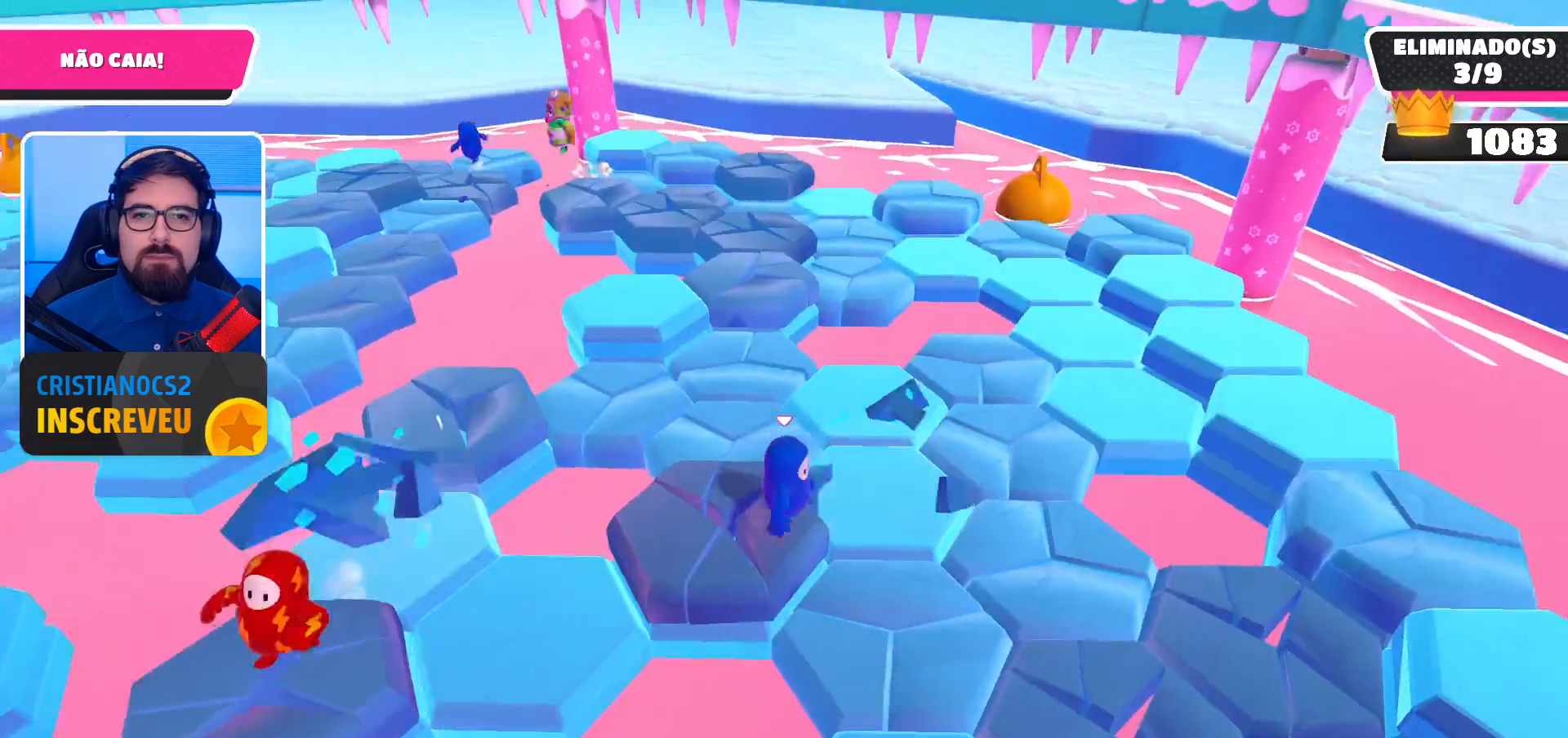
{"buttons": [], "left_stick": "up-left", "right_stick": "left", "events": [[67, "A", "down"], [167, "left_stick", "up"], [233, "A", "up"], [300, "left_stick", "up-left"], [400, "right_stick", "left"]]}
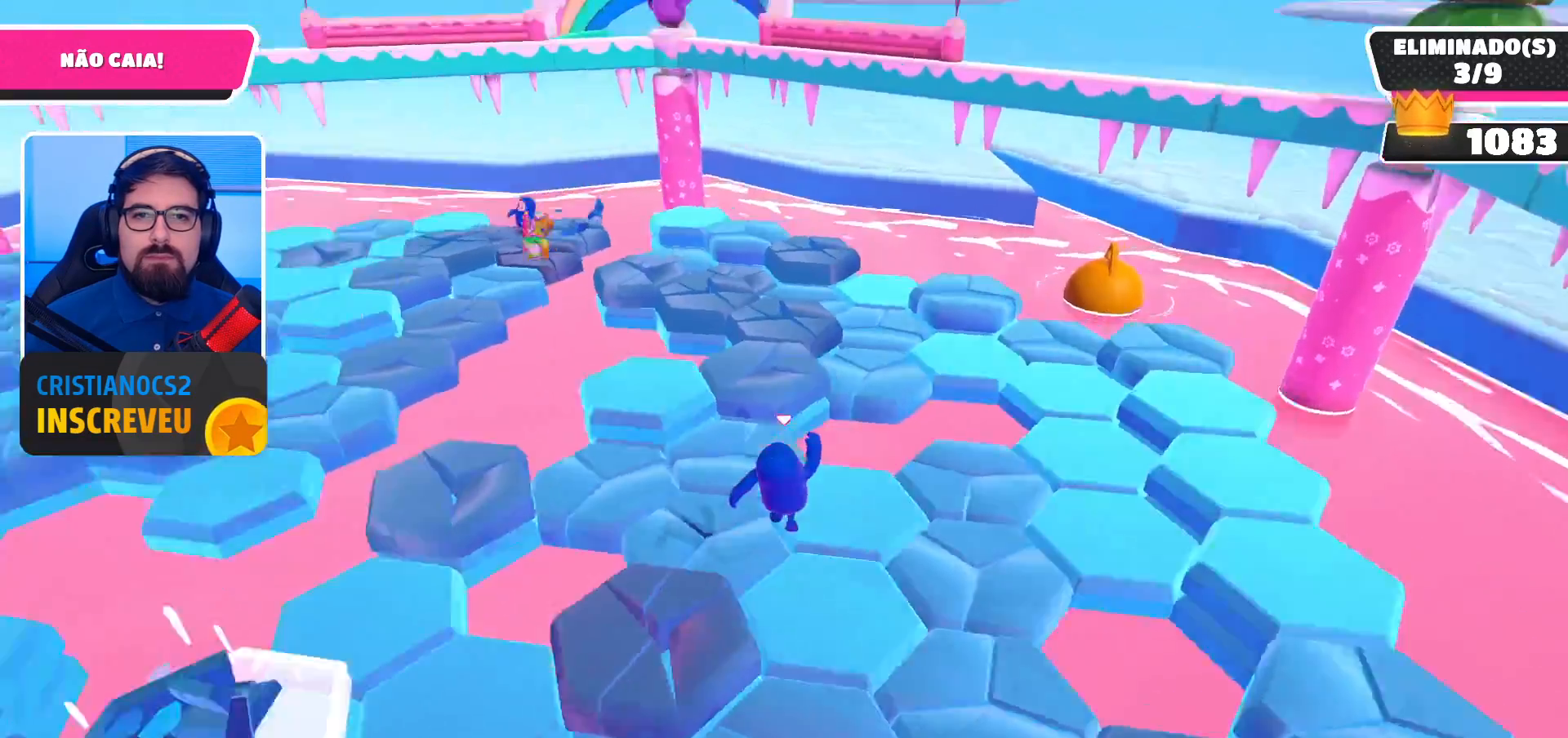
{"buttons": [], "left_stick": "up-right", "right_stick": "center", "events": [[100, "right_stick", "center"], [133, "left_stick", "up"], [233, "left_stick", "up-right"]]}
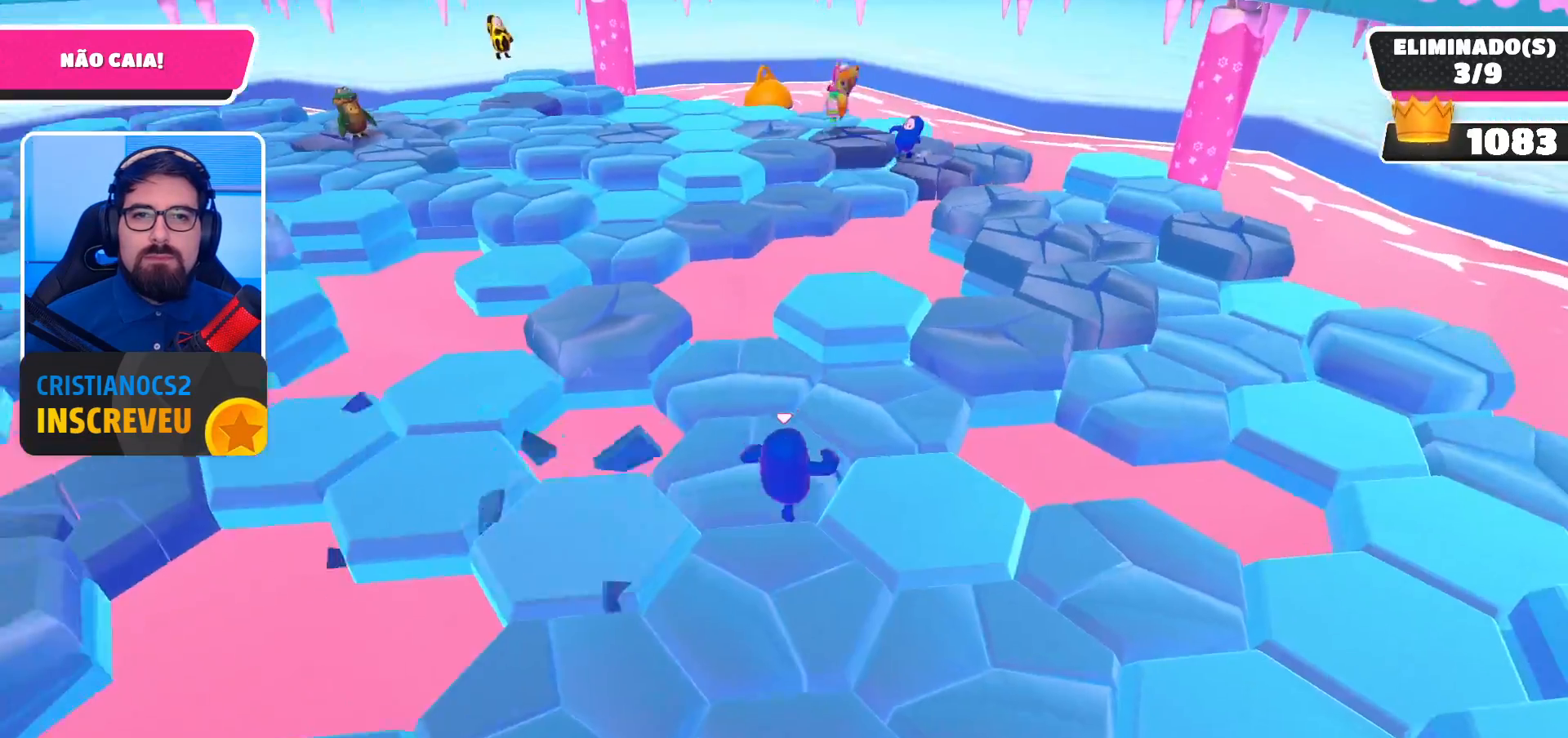
{"buttons": ["A"], "left_stick": "up-right", "right_stick": "center", "events": [[467, "A", "down"]]}
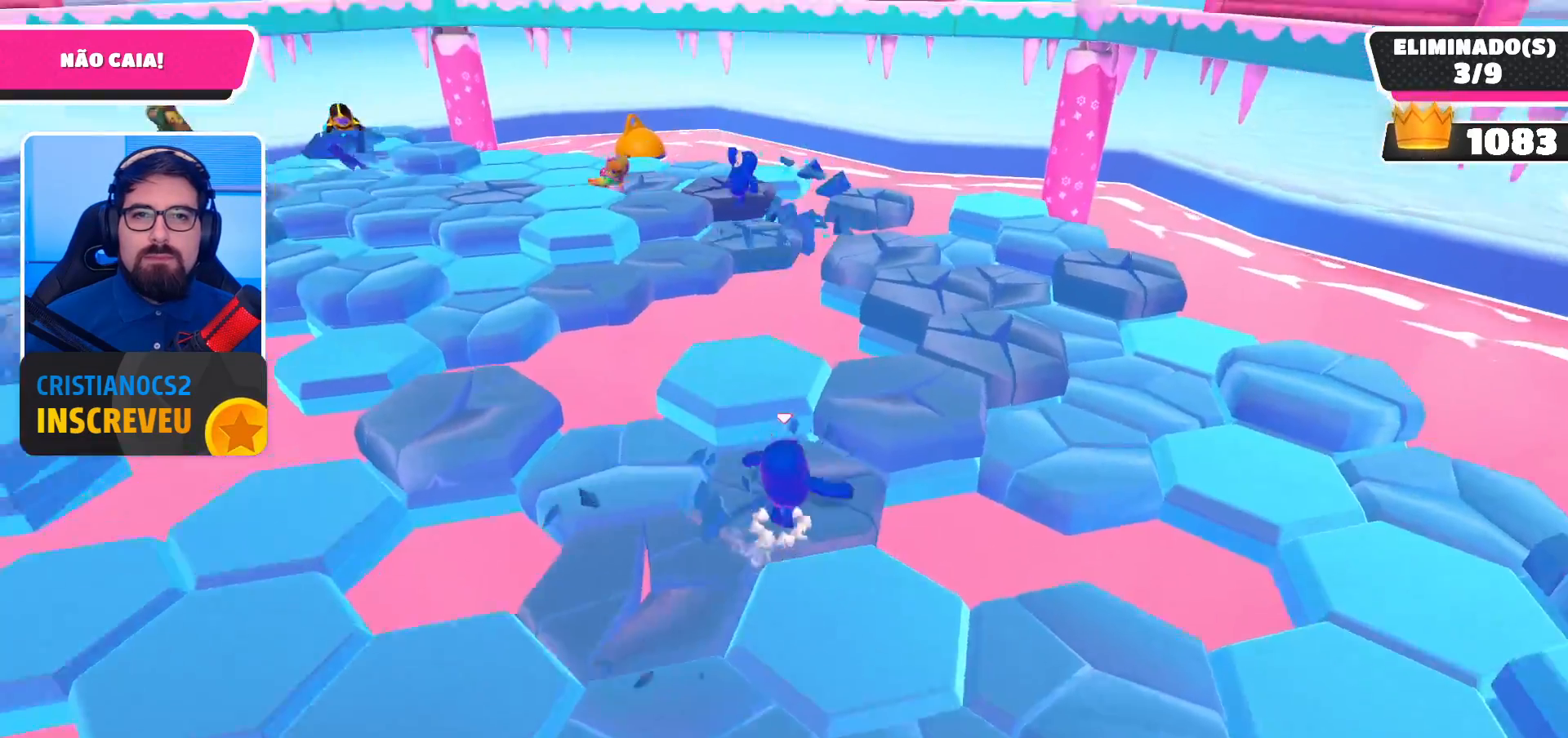
{"buttons": [], "left_stick": "up-right", "right_stick": "center", "events": [[100, "A", "up"], [200, "left_stick", "center"], [333, "left_stick", "right"], [400, "left_stick", "up-right"]]}
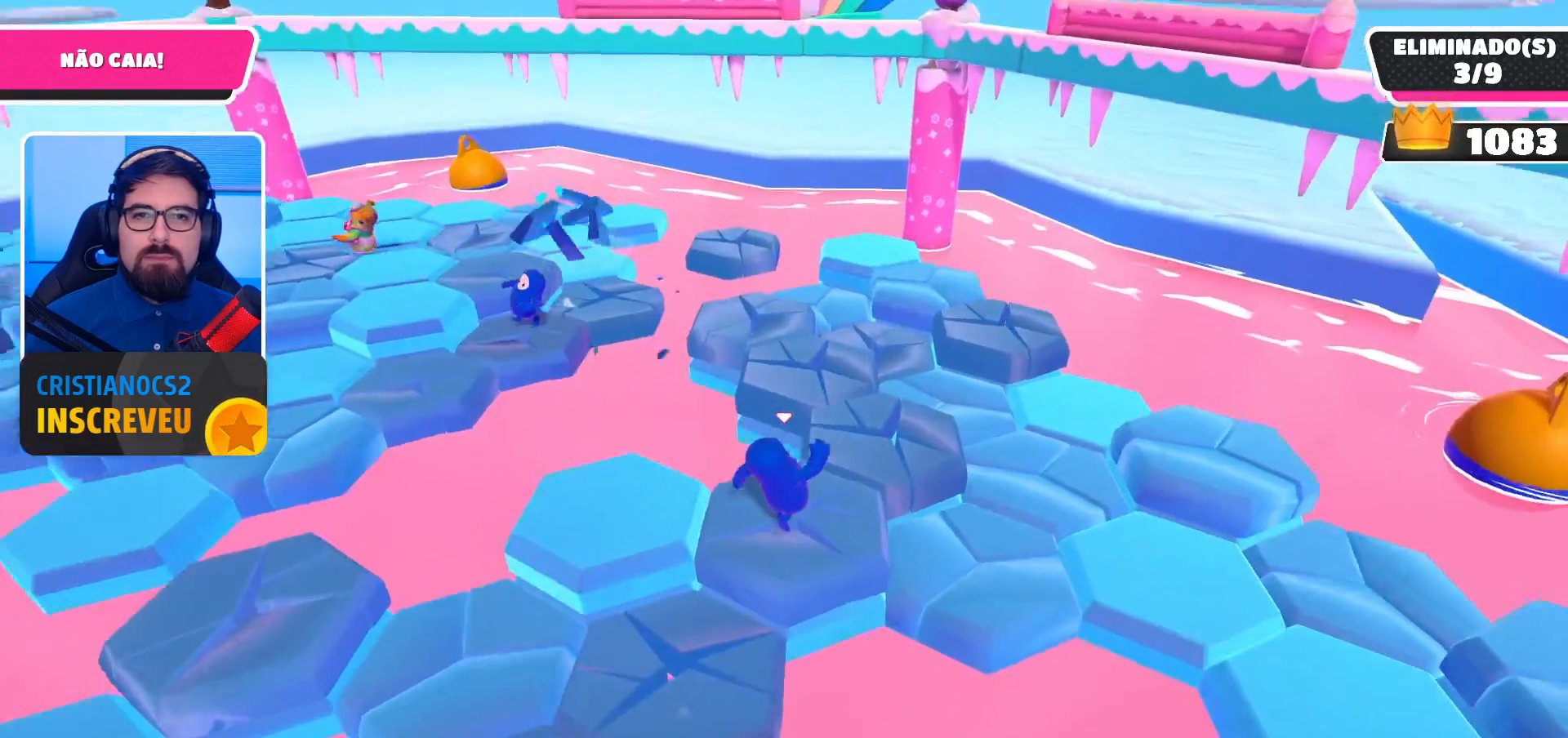
{"buttons": [], "left_stick": "up", "right_stick": "center", "events": [[233, "right_stick", "down-left"], [333, "left_stick", "up"], [467, "right_stick", "center"]]}
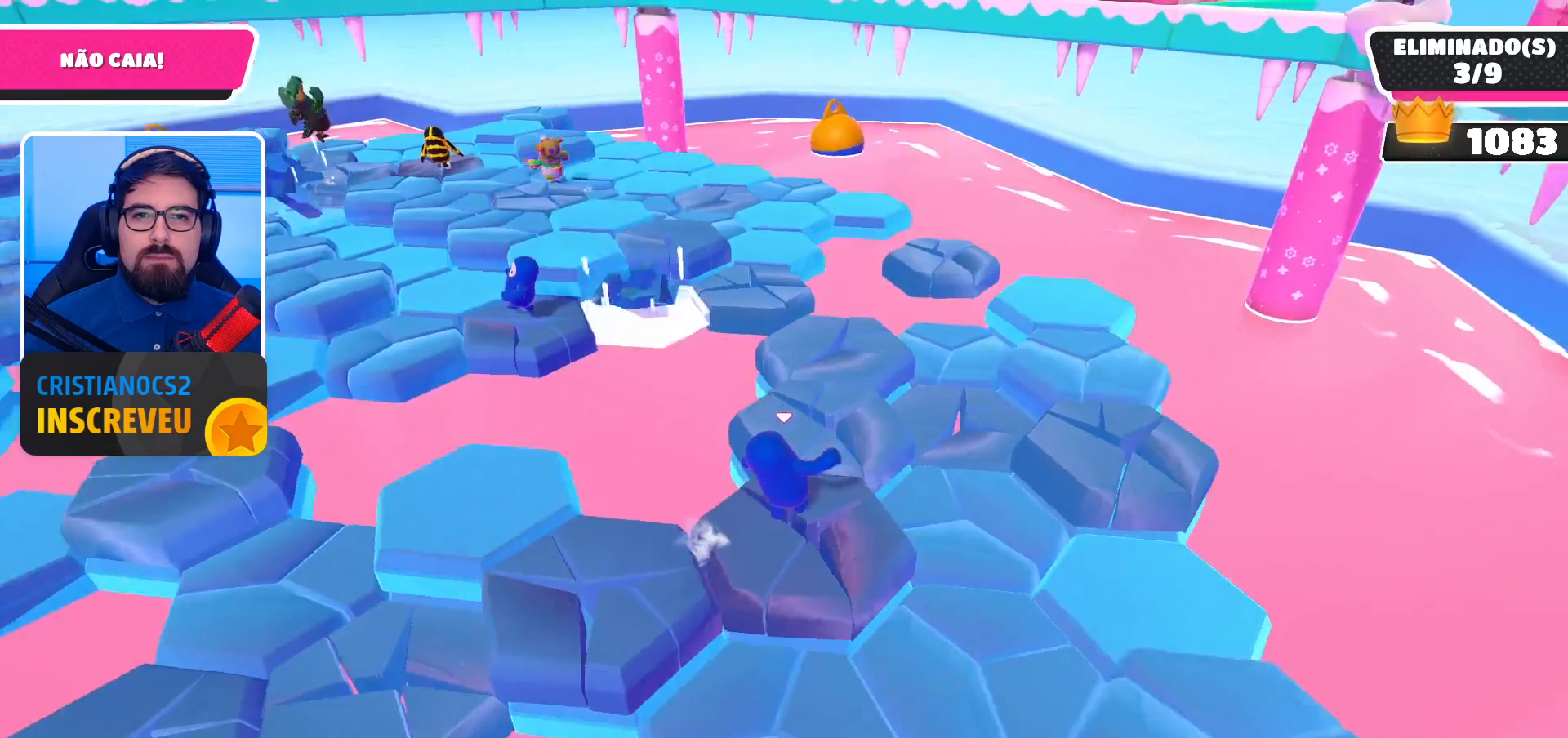
{"buttons": [], "left_stick": "up", "right_stick": "center", "events": [[267, "right_stick", "left"], [467, "right_stick", "center"]]}
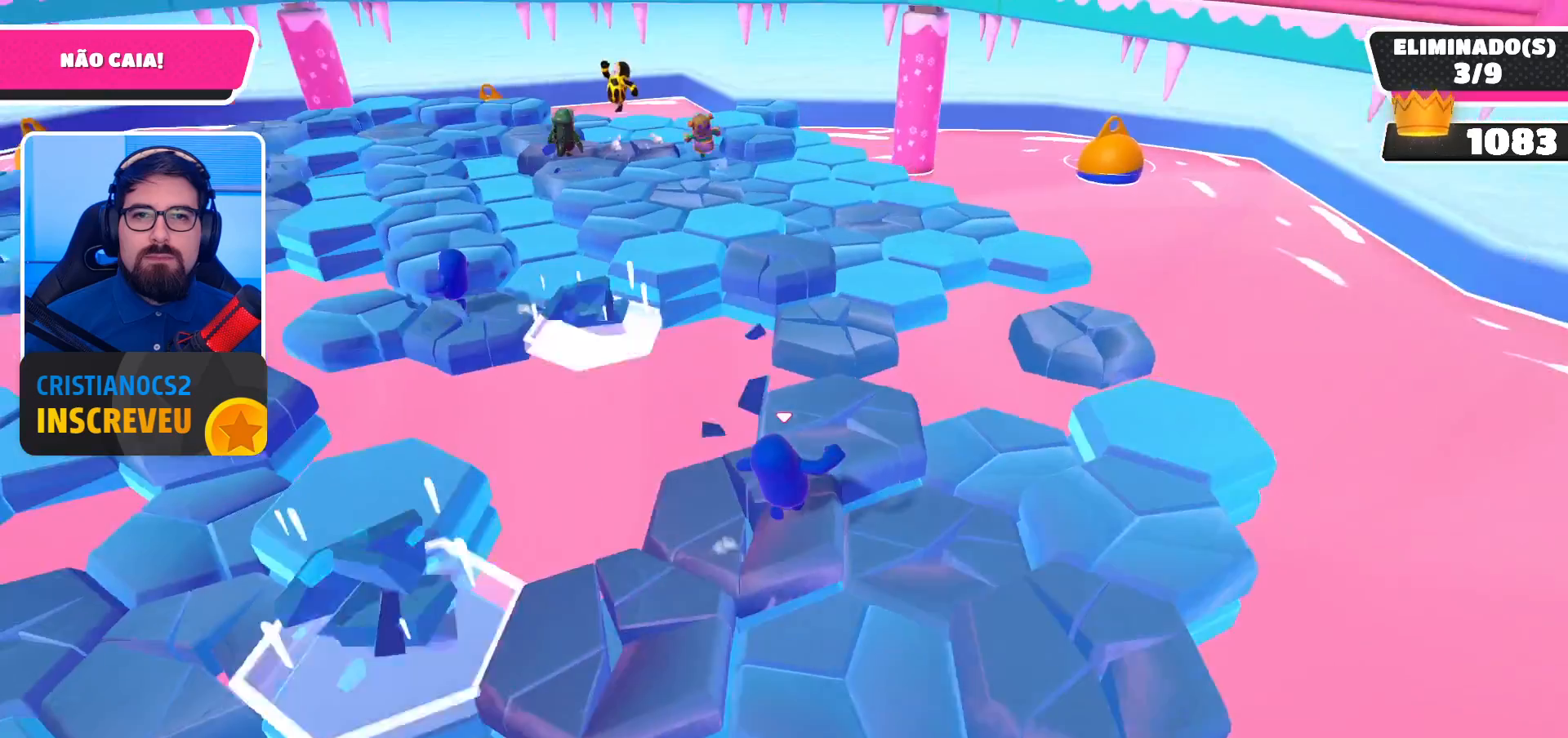
{"buttons": [], "left_stick": "left", "right_stick": "center", "events": [[33, "right_stick", "left"], [200, "left_stick", "center"], [333, "right_stick", "up-left"], [367, "left_stick", "left"], [433, "right_stick", "center"]]}
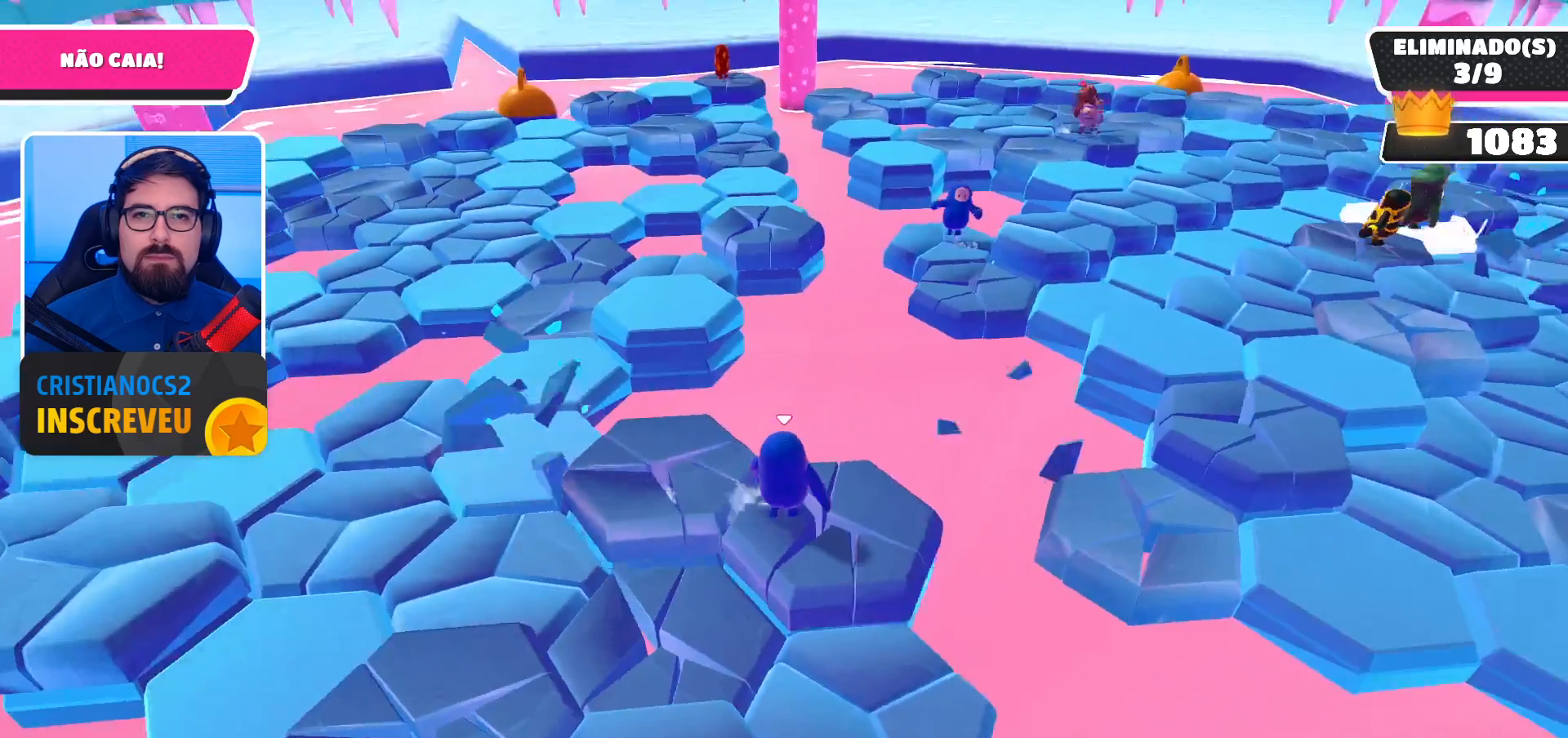
{"buttons": [], "left_stick": "down-right", "right_stick": "center", "events": [[67, "left_stick", "down-left"], [167, "left_stick", "down"], [267, "left_stick", "down-right"], [333, "A", "down"], [500, "A", "up"]]}
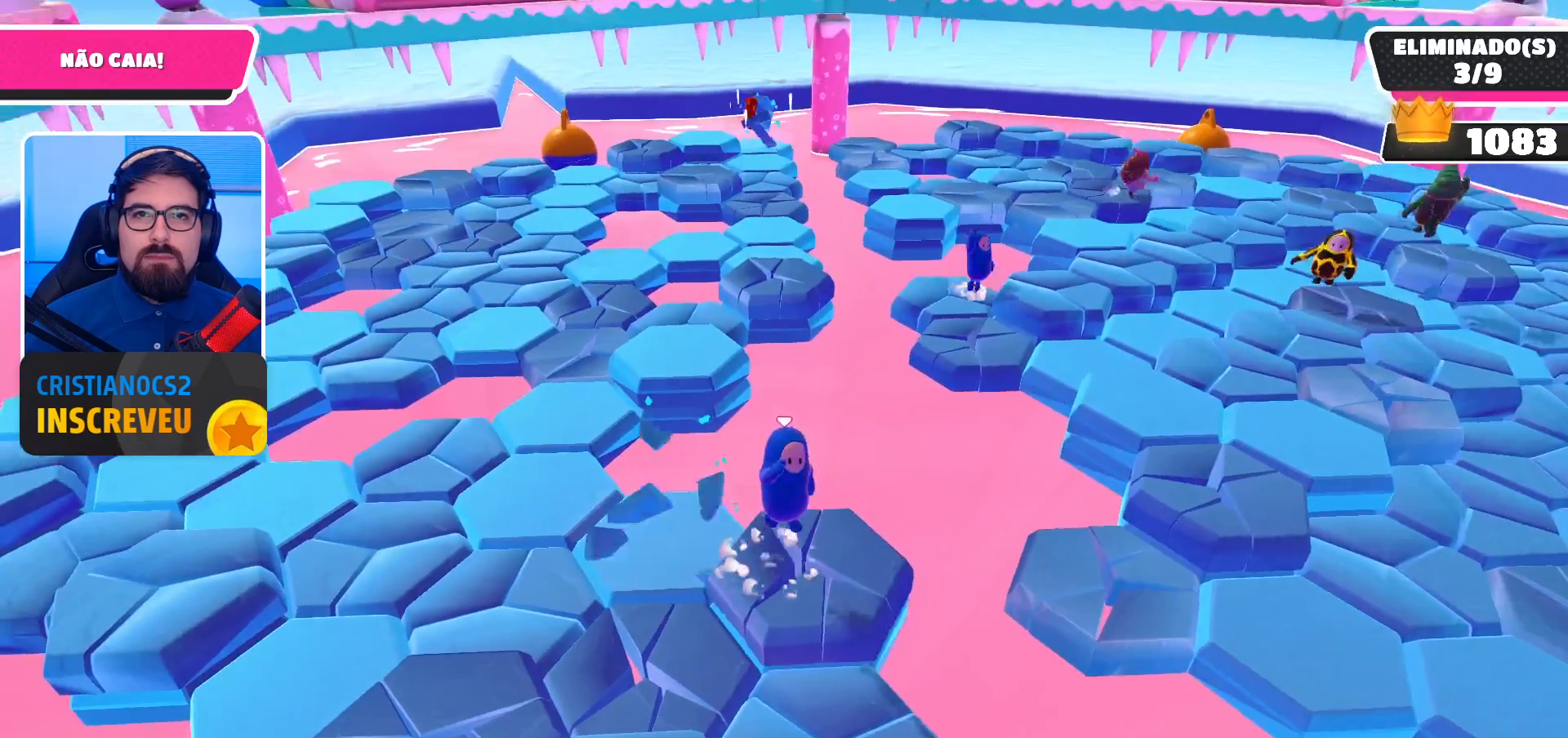
{"buttons": [], "left_stick": "down-left", "right_stick": "center", "events": [[33, "left_stick", "center"], [200, "left_stick", "down-right"], [267, "right_stick", "down-left"], [400, "left_stick", "down-left"], [467, "right_stick", "center"]]}
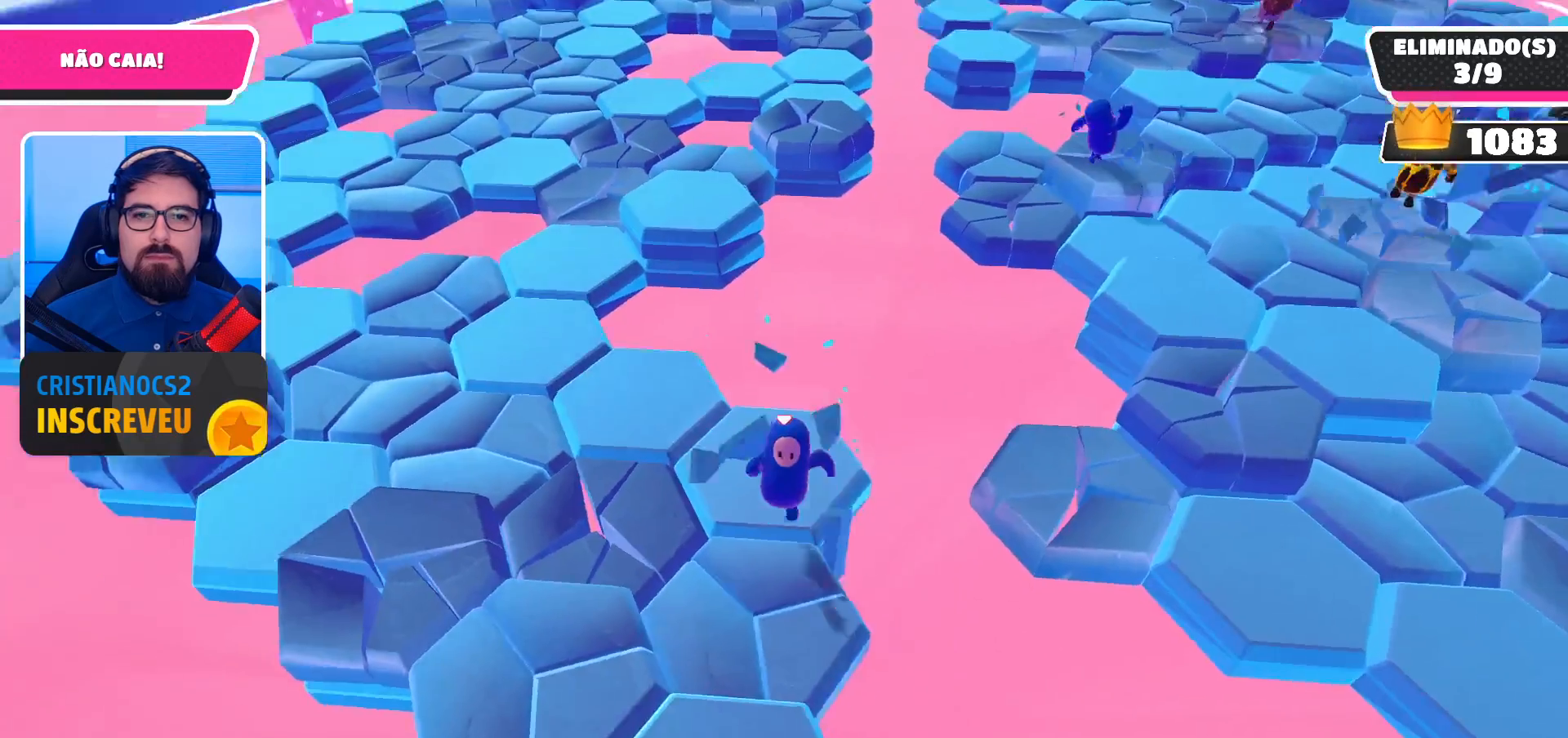
{"buttons": [], "left_stick": "center", "right_stick": "center", "events": [[67, "left_stick", "up-left"], [433, "left_stick", "center"]]}
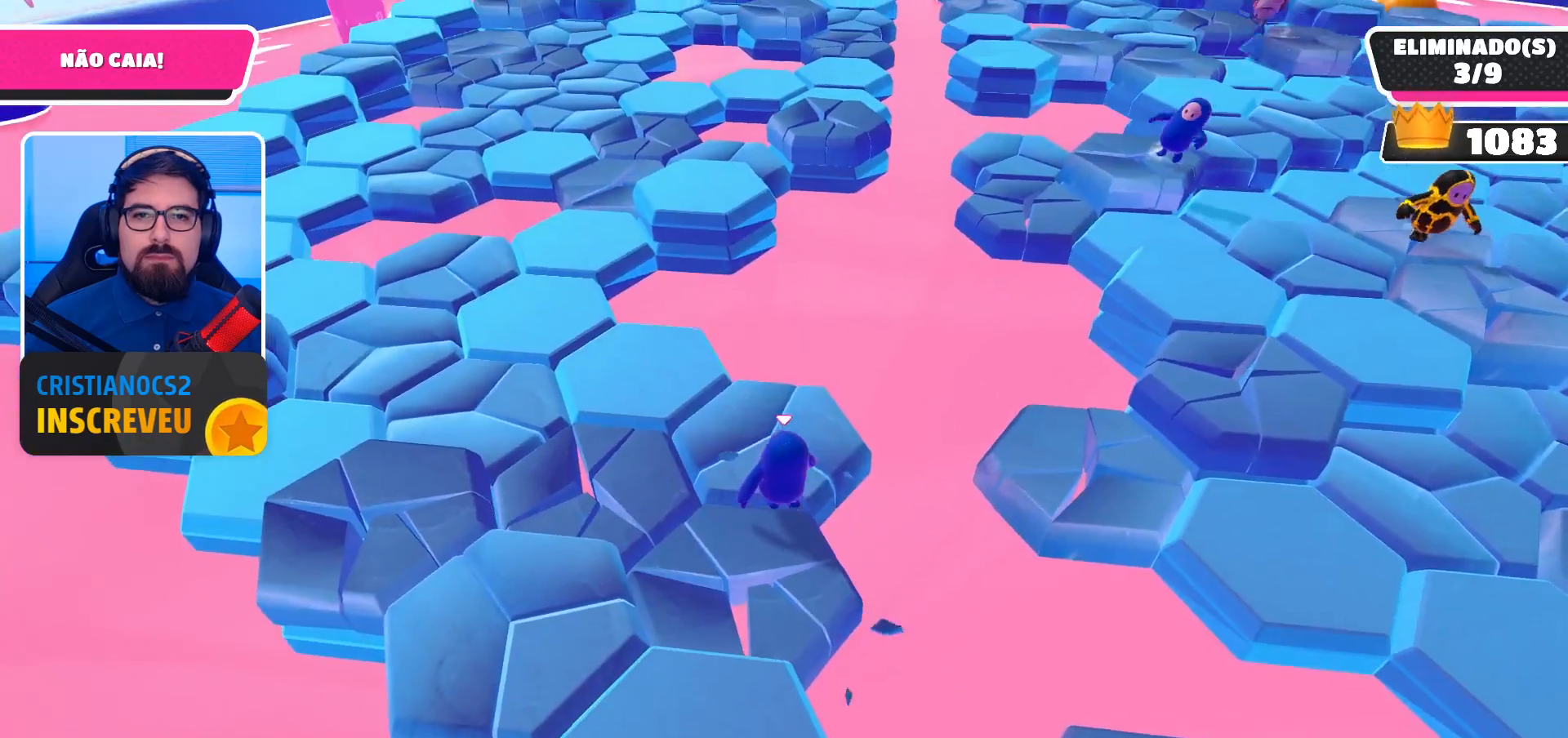
{"buttons": [], "left_stick": "up", "right_stick": "center", "events": [[33, "left_stick", "down"], [233, "left_stick", "up"]]}
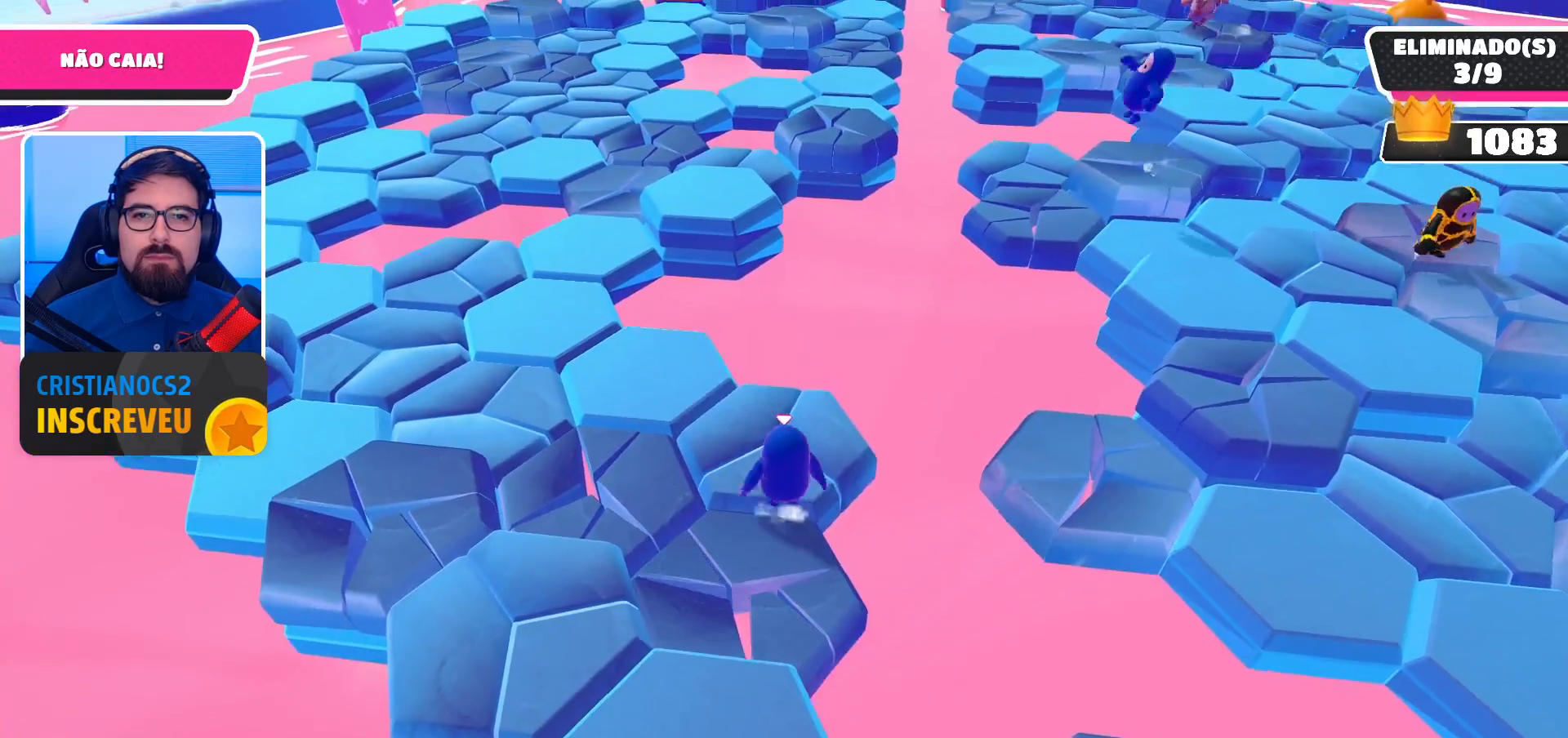
{"buttons": [], "left_stick": "down", "right_stick": "center", "events": [[67, "left_stick", "center"], [167, "left_stick", "down"]]}
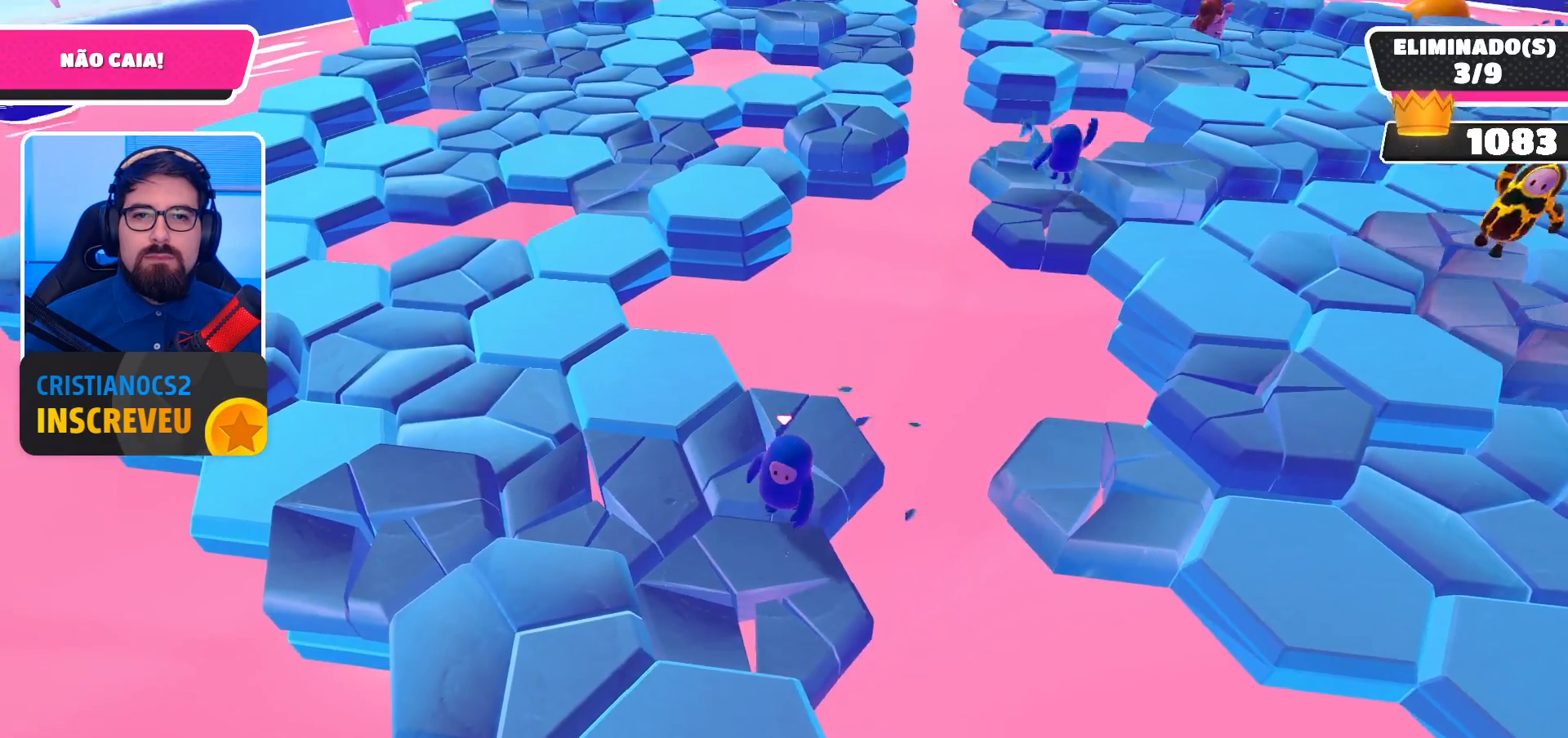
{"buttons": [], "left_stick": "down", "right_stick": "center", "events": [[233, "A", "down"], [500, "A", "up"]]}
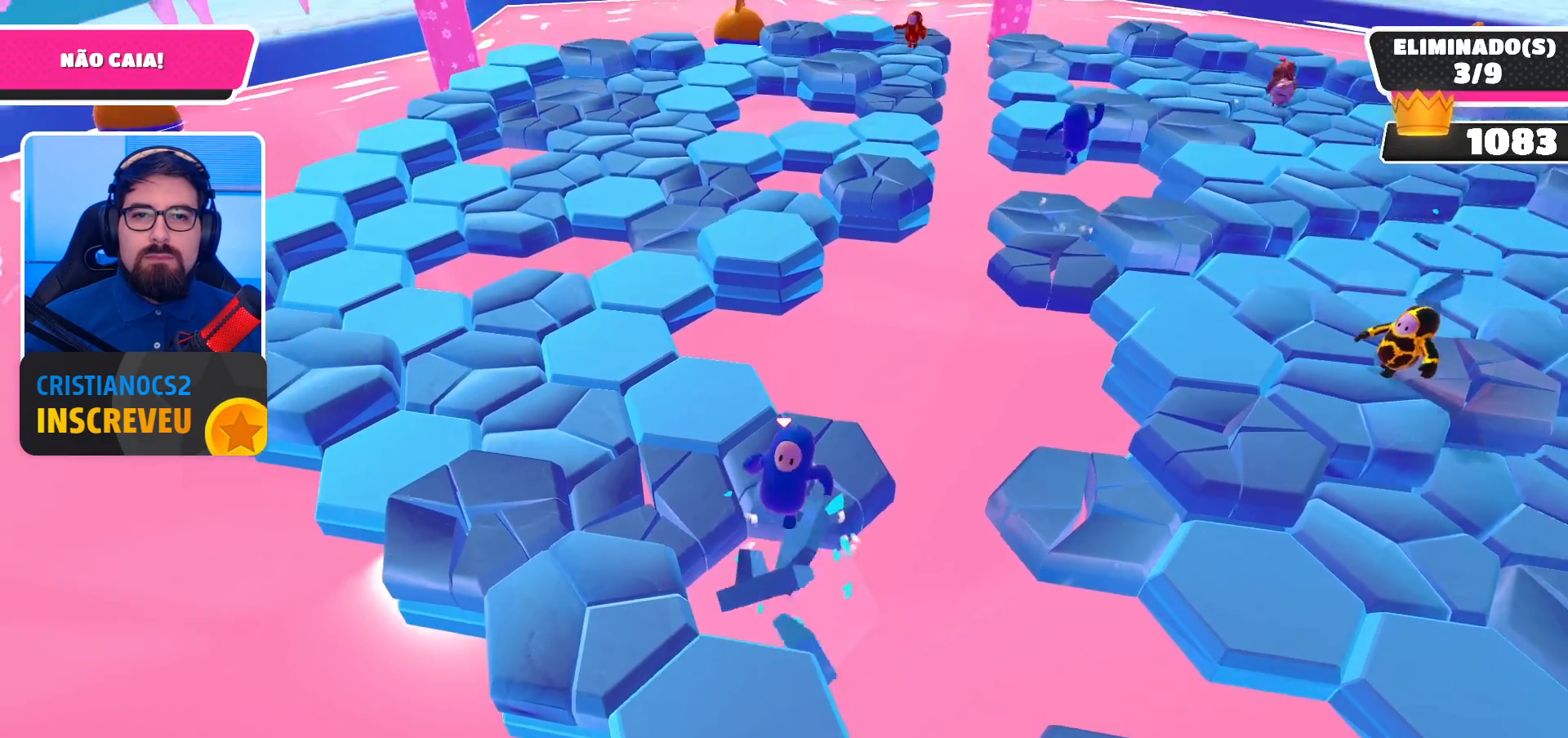
{"buttons": [], "left_stick": "up-right", "right_stick": "center", "events": [[133, "X", "down"], [233, "X", "up"], [333, "left_stick", "up-right"]]}
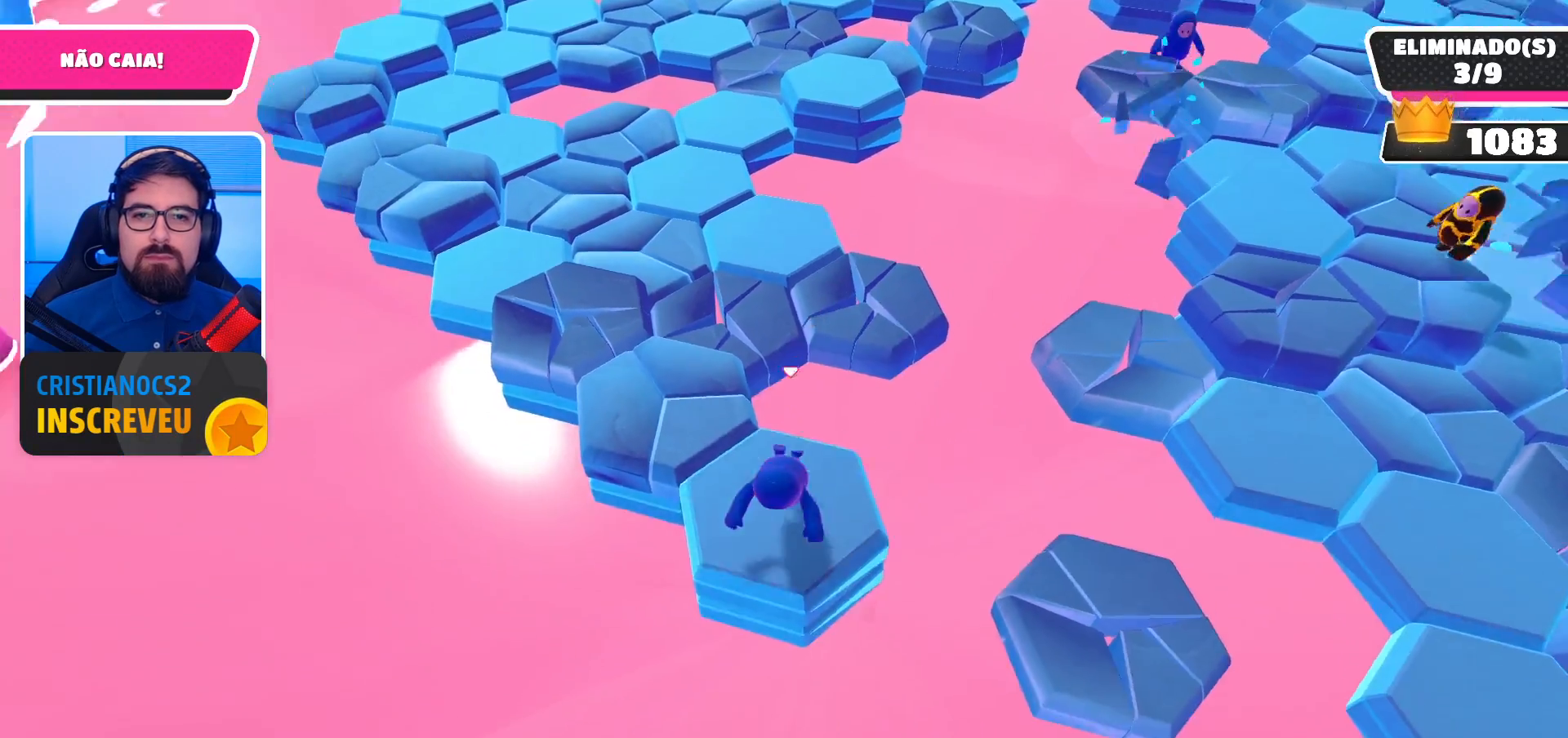
{"buttons": [], "left_stick": "up", "right_stick": "center", "events": [[400, "left_stick", "up"]]}
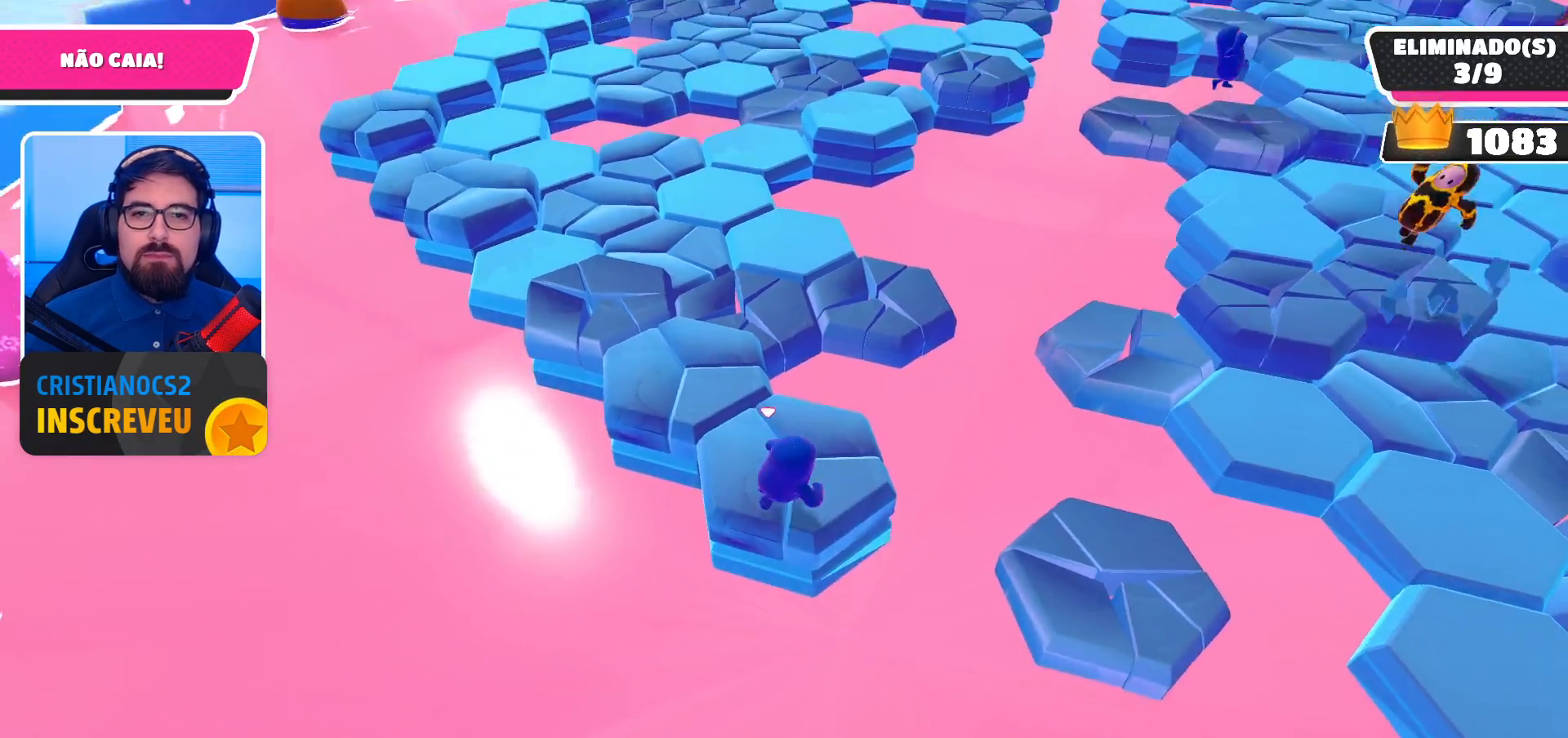
{"buttons": [], "left_stick": "center", "right_stick": "center", "events": [[233, "left_stick", "down-right"], [400, "right_stick", "right"], [433, "left_stick", "center"], [500, "right_stick", "center"]]}
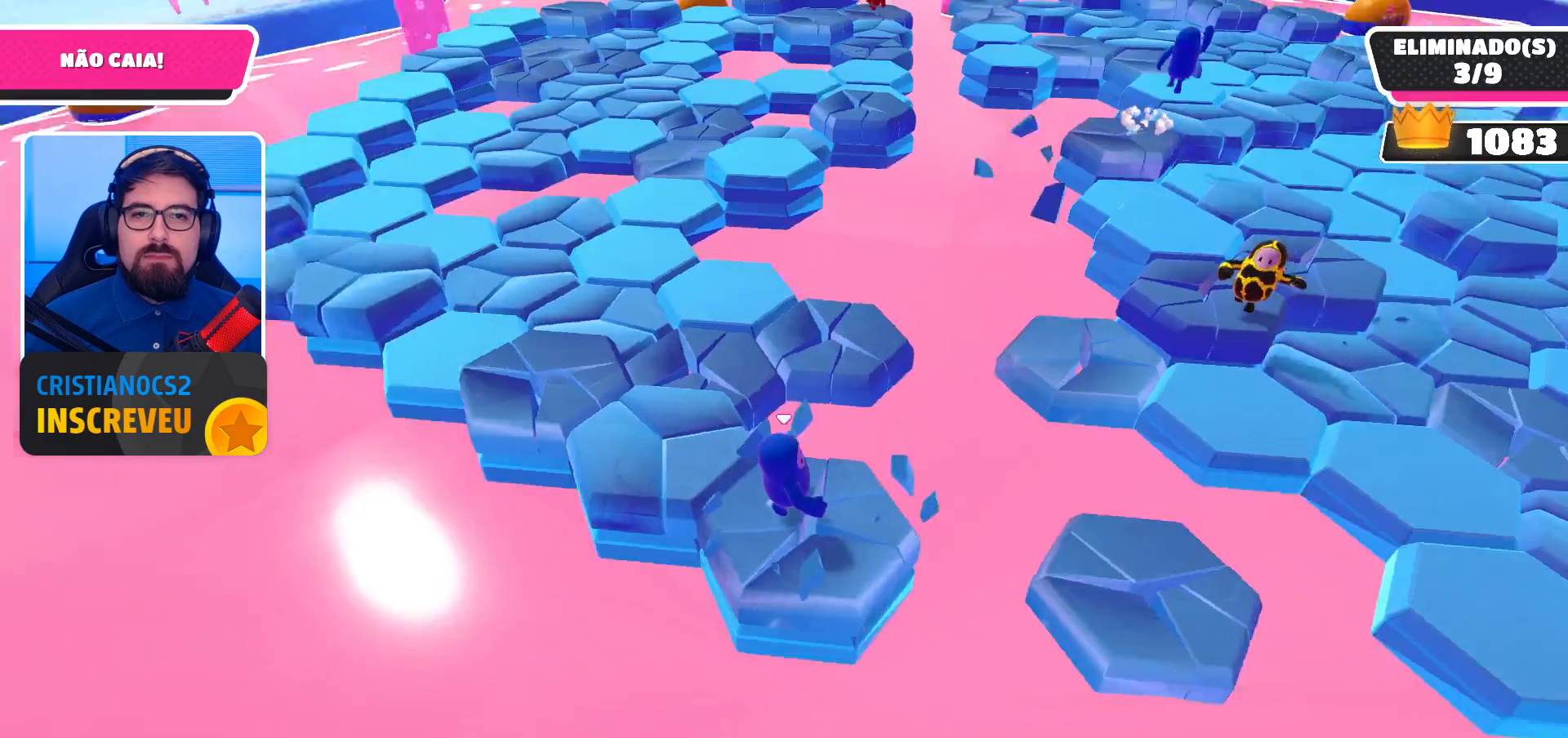
{"buttons": [], "left_stick": "up-left", "right_stick": "center", "events": [[67, "left_stick", "down-left"], [167, "left_stick", "left"], [367, "A", "down"], [500, "A", "up"], [500, "left_stick", "up-left"]]}
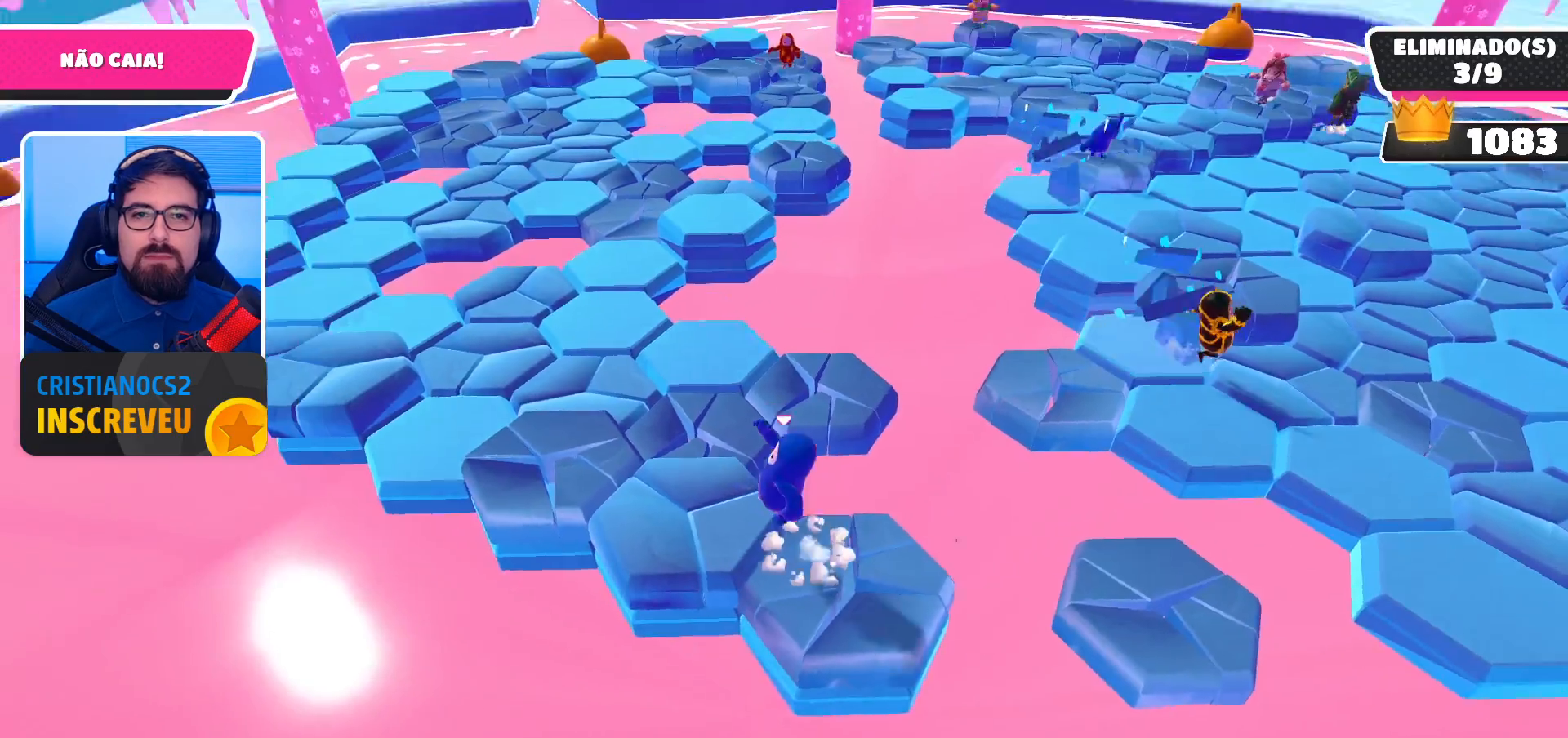
{"buttons": [], "left_stick": "up-left", "right_stick": "center", "events": [[167, "left_stick", "up-right"], [167, "right_stick", "right"], [233, "right_stick", "up-right"], [300, "left_stick", "up"], [367, "right_stick", "center"], [467, "left_stick", "up-left"]]}
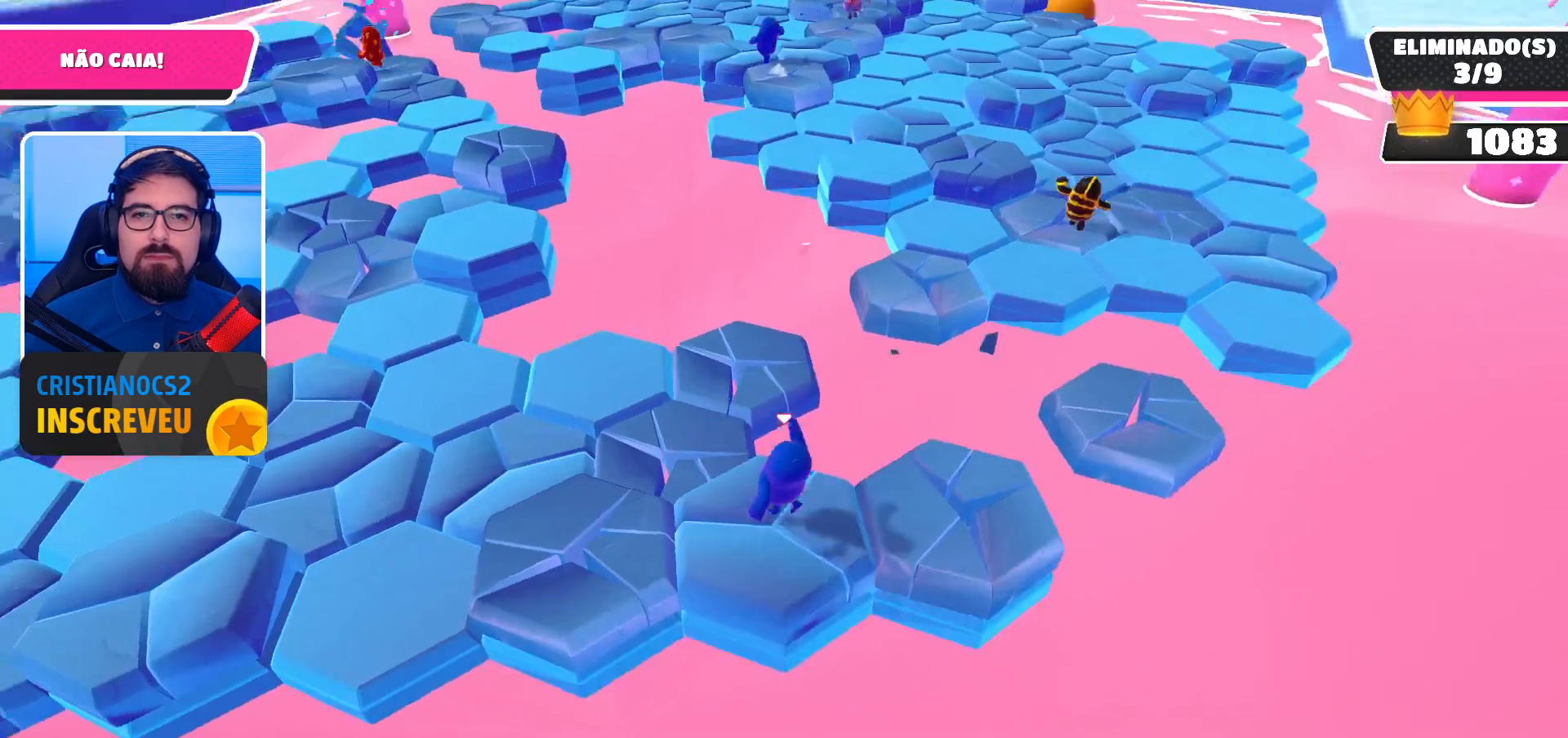
{"buttons": [], "left_stick": "up-right", "right_stick": "center", "events": [[500, "left_stick", "up-right"]]}
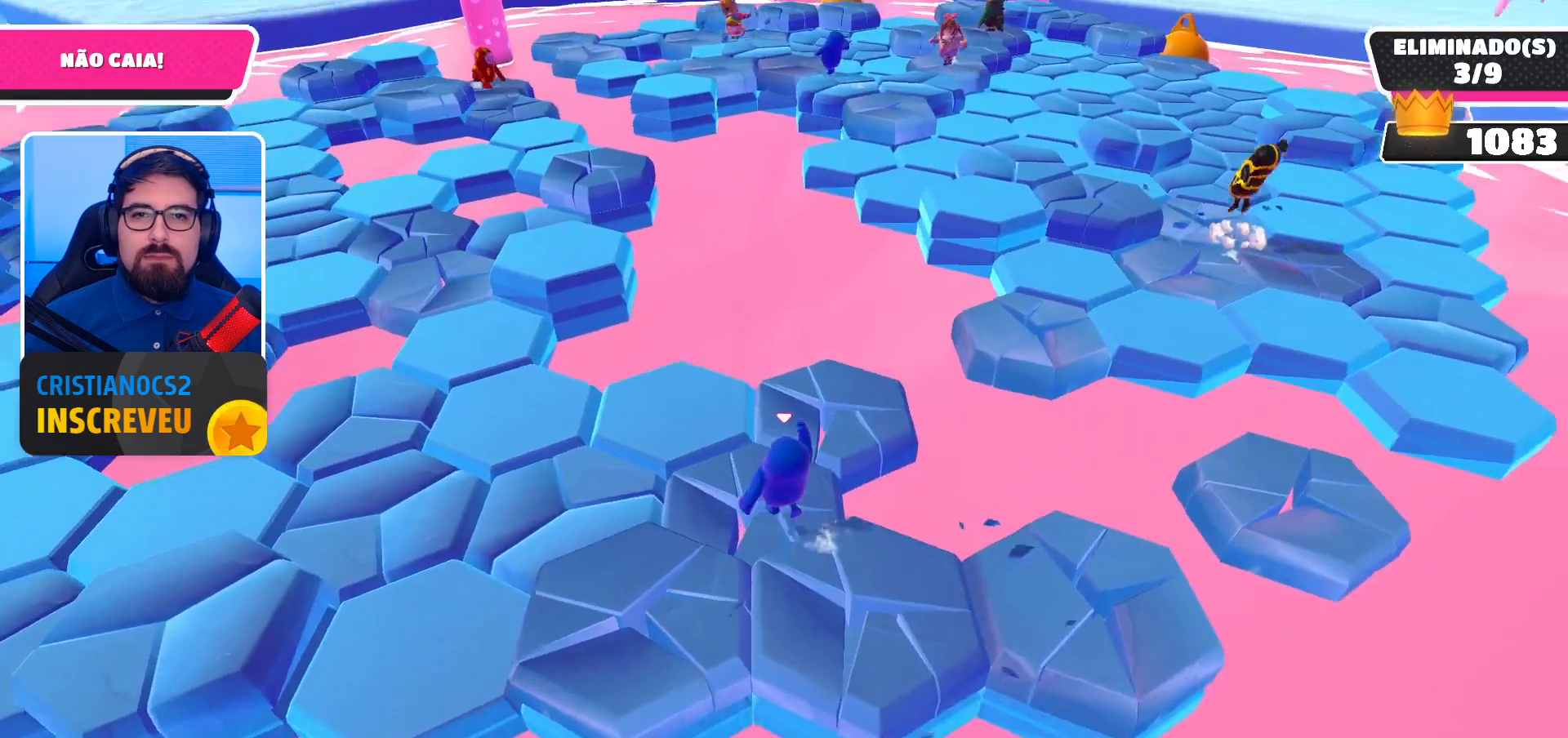
{"buttons": [], "left_stick": "left", "right_stick": "center", "events": [[433, "left_stick", "left"]]}
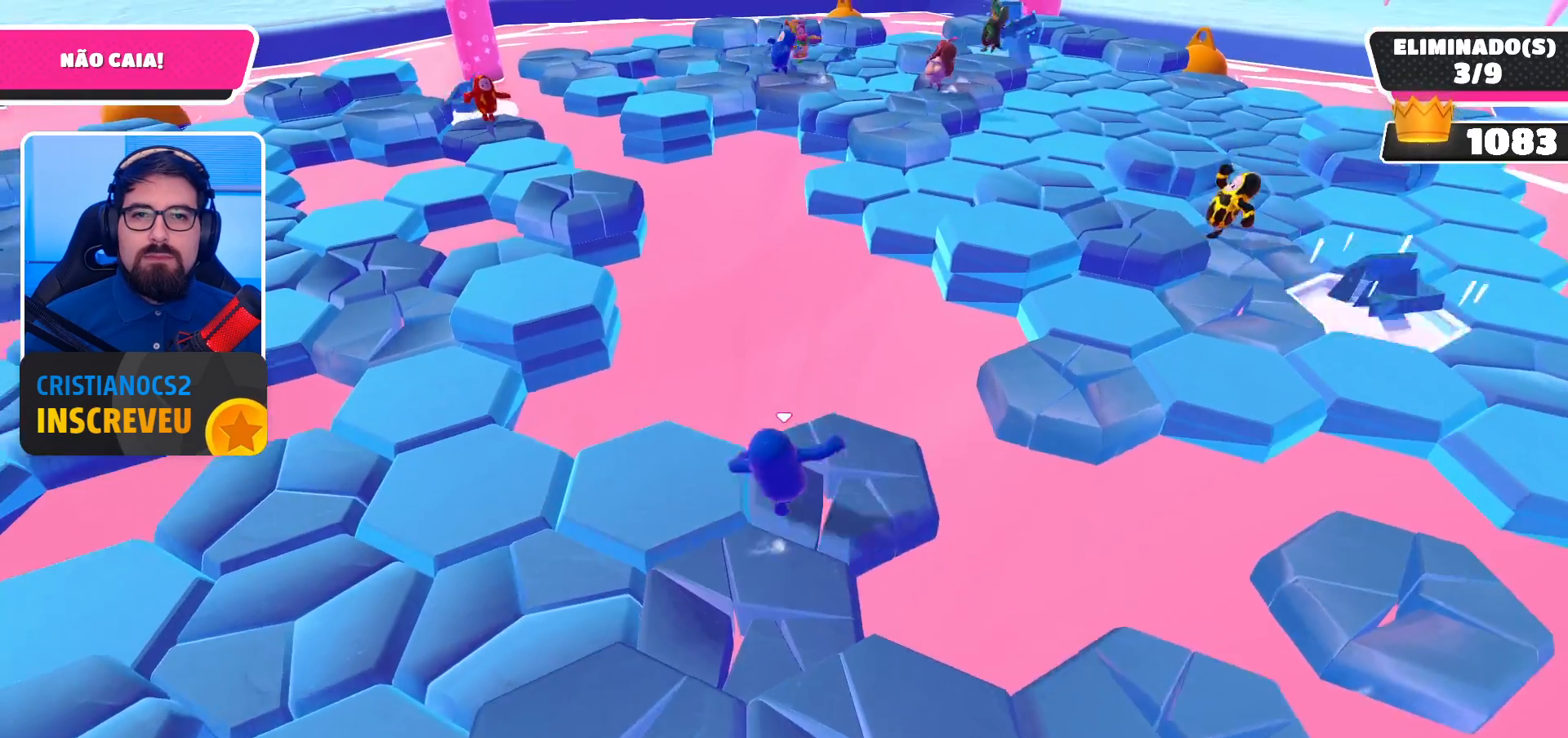
{"buttons": [], "left_stick": "center", "right_stick": "center", "events": [[100, "left_stick", "down-left"], [167, "A", "down"], [300, "A", "up"], [467, "left_stick", "center"]]}